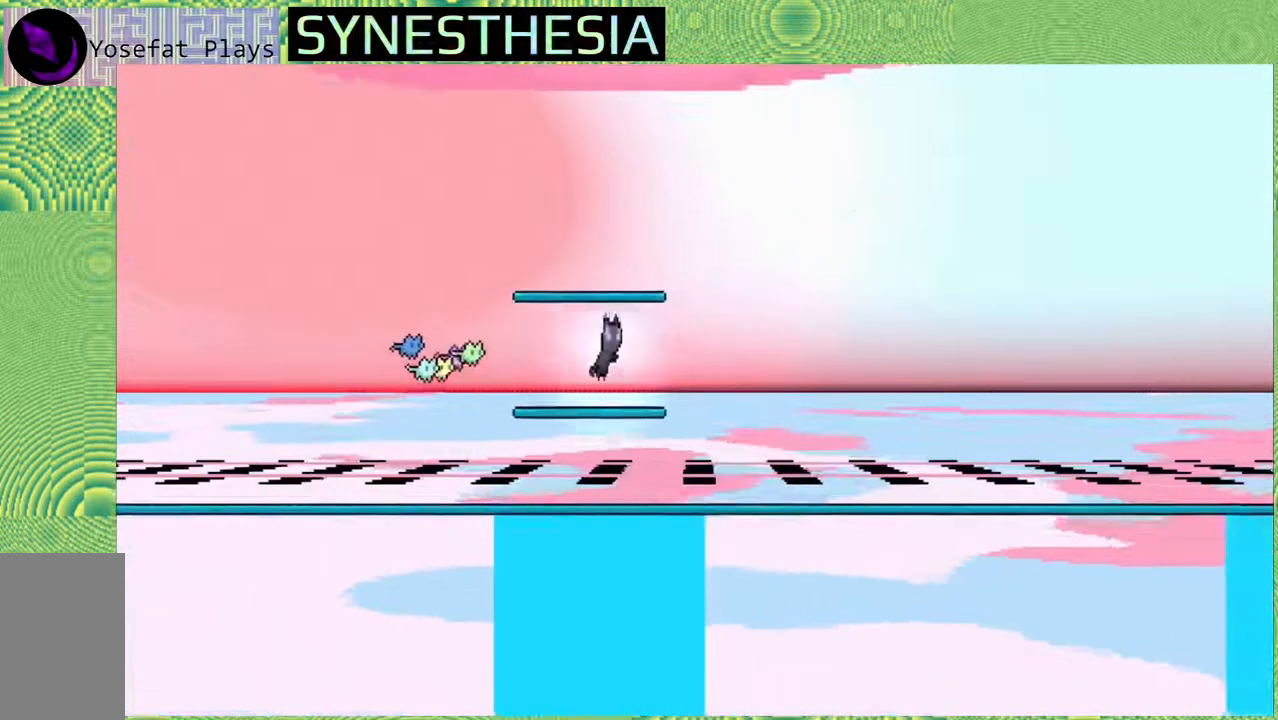
Gameplay with a controller (Nintendo layout); each line is a JSON object with the inputs held at the frame after it (dt_ms = milliseconds from this image to that frame). "events" lists button and stick changes between this image and that frame as [ms after this image, input, new state], when the widget could be followed in between. Not read: L3 R3.
{"dt_ms": 500, "buttons": [], "left_stick": "center", "right_stick": "left", "events": [[417, "B", "up"]]}
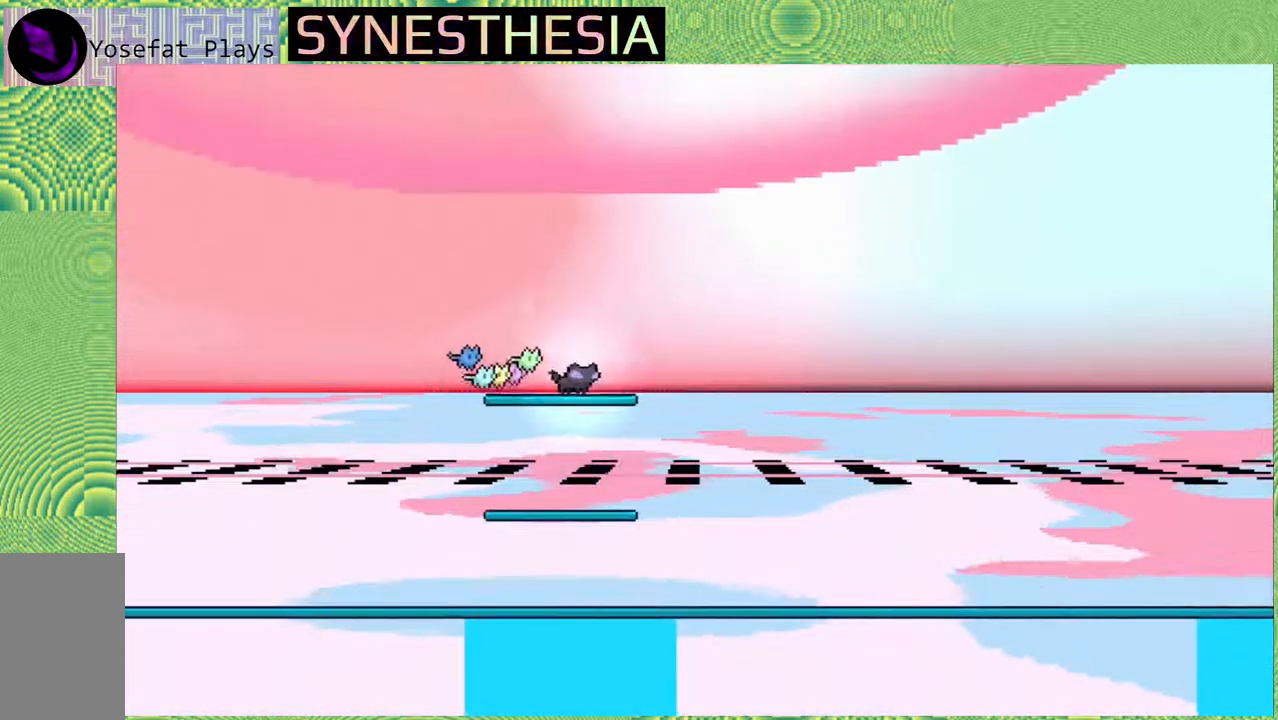
{"dt_ms": 500, "buttons": ["B", "Y"], "left_stick": "up", "right_stick": "left", "events": [[83, "B", "down"], [250, "left_stick", "up"], [367, "Y", "down"]]}
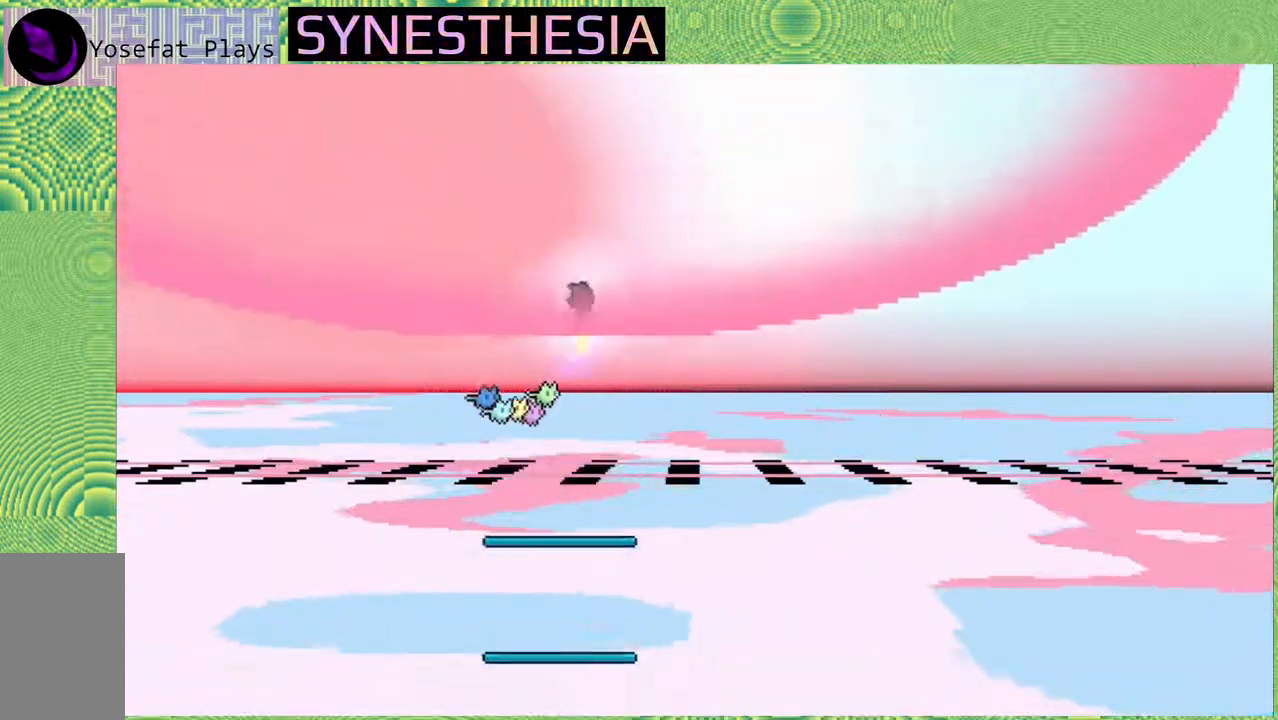
{"dt_ms": 500, "buttons": ["B", "Y"], "left_stick": "up-left", "right_stick": "left", "events": [[483, "left_stick", "up-left"]]}
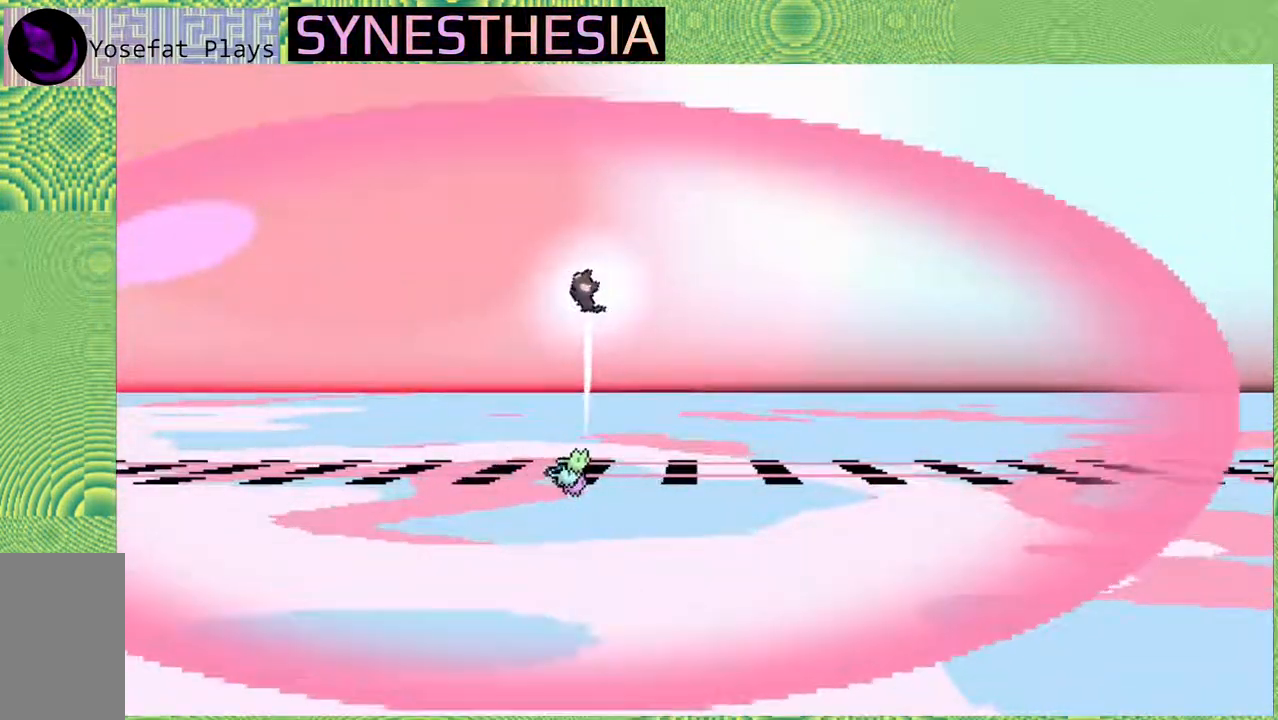
{"dt_ms": 500, "buttons": [], "left_stick": "left", "right_stick": "left", "events": [[233, "Y", "up"], [250, "B", "up"], [433, "left_stick", "left"]]}
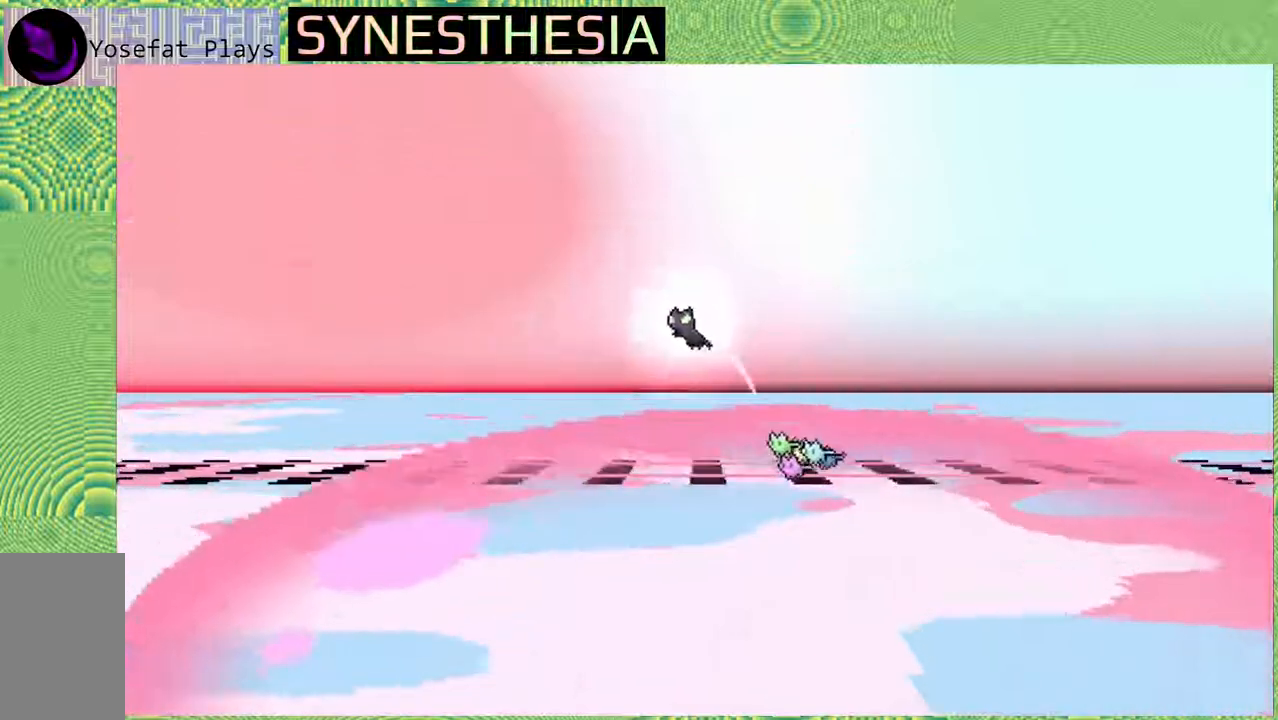
{"dt_ms": 500, "buttons": [], "left_stick": "left", "right_stick": "left", "events": [[83, "left_stick", "down-left"], [400, "left_stick", "left"]]}
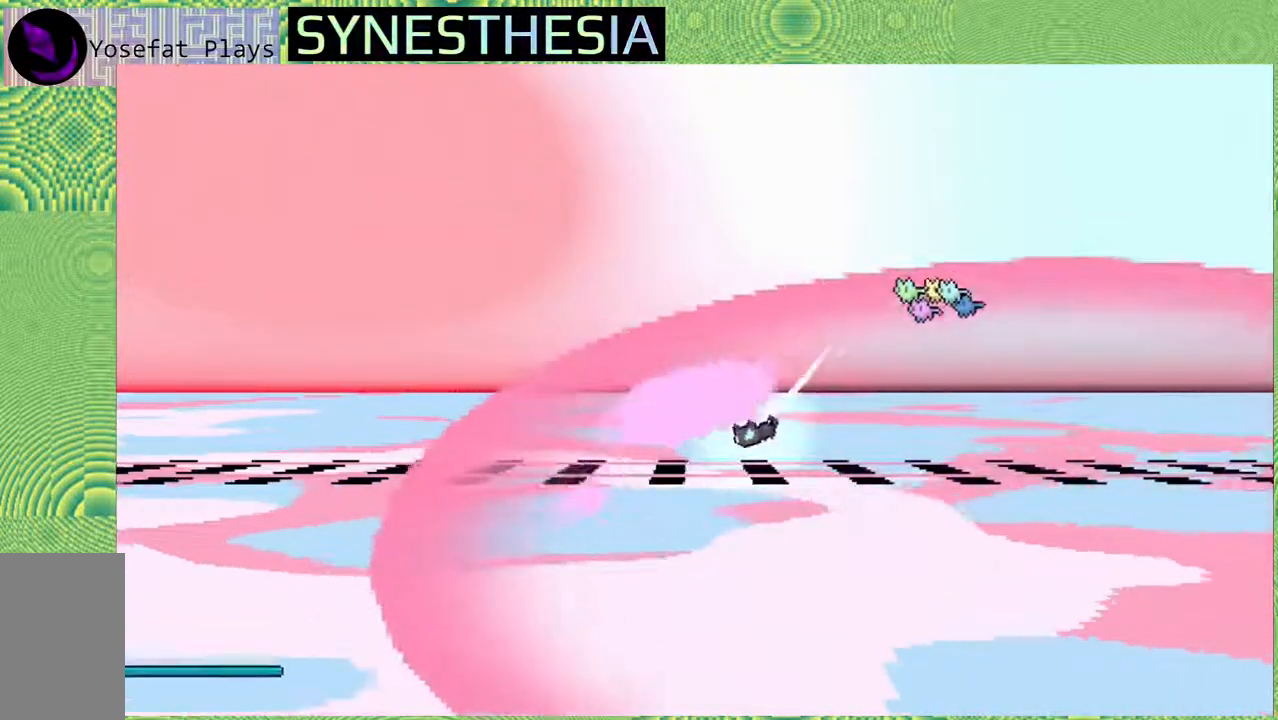
{"dt_ms": 500, "buttons": [], "left_stick": "up-left", "right_stick": "left", "events": [[267, "left_stick", "up-left"]]}
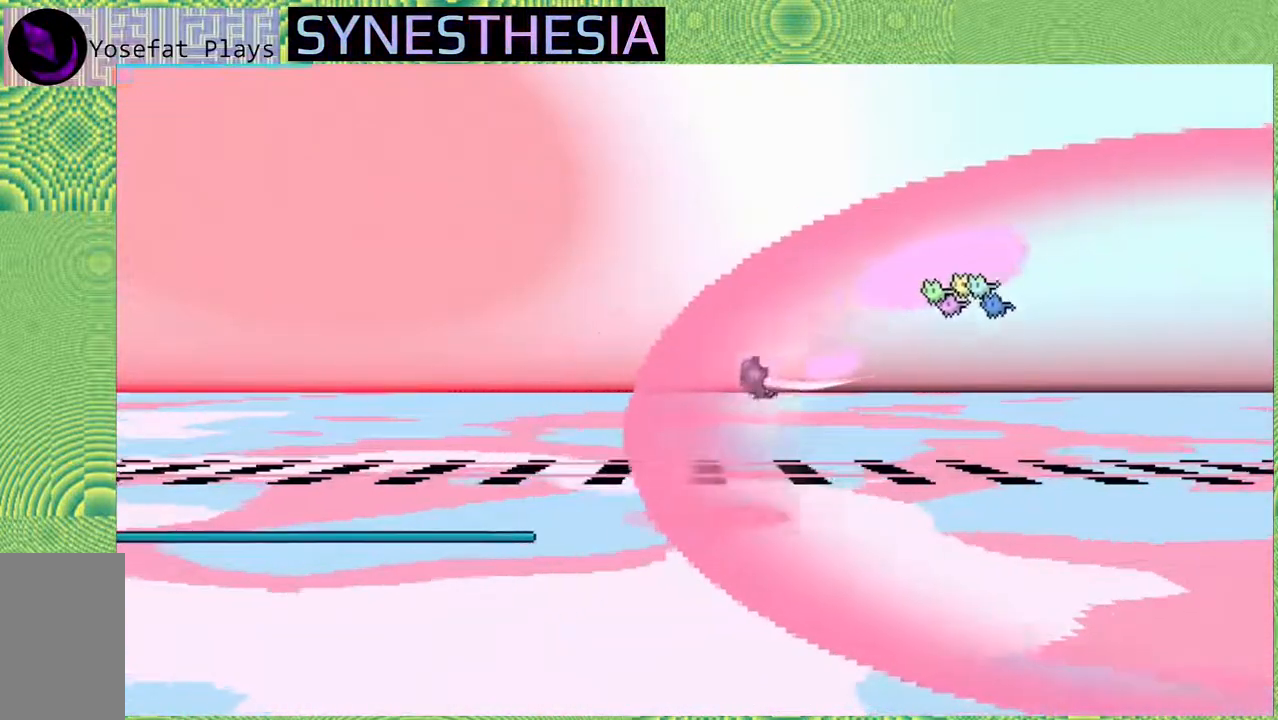
{"dt_ms": 500, "buttons": ["Y"], "left_stick": "up-left", "right_stick": "left", "events": [[117, "Y", "down"]]}
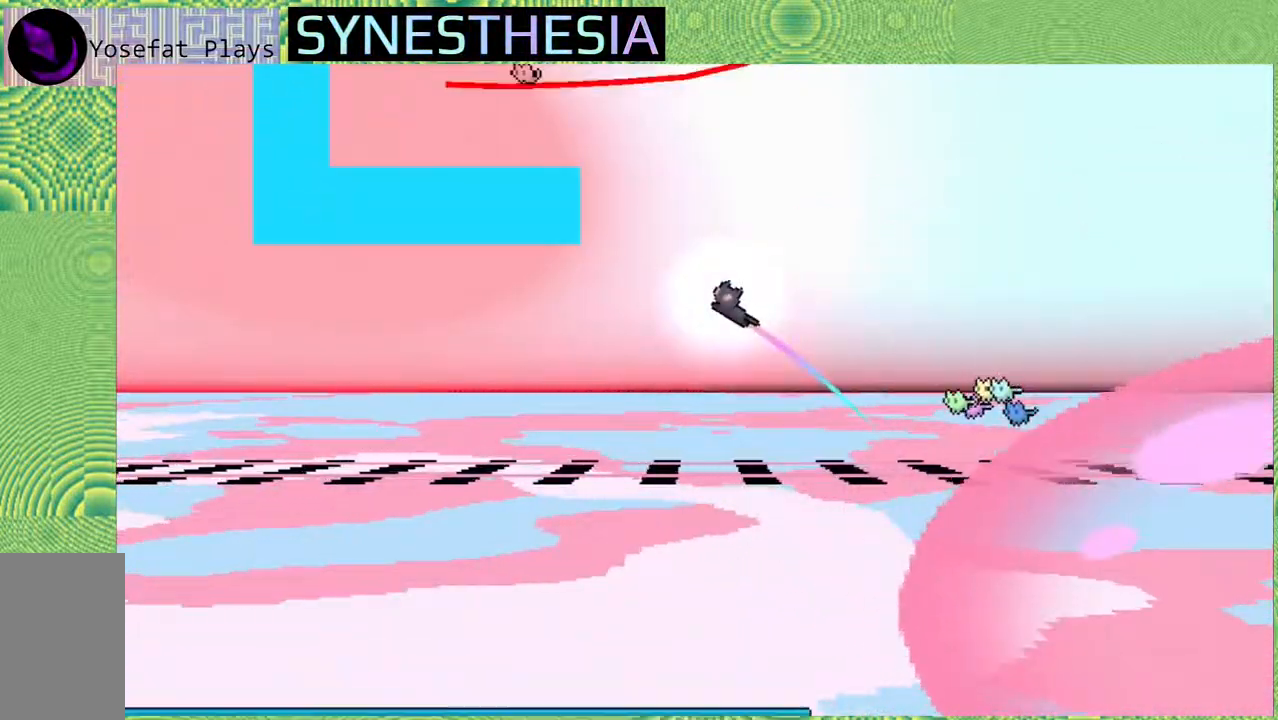
{"dt_ms": 500, "buttons": ["R1"], "left_stick": "up", "right_stick": "left", "events": [[217, "Y", "up"], [267, "R1", "down"], [350, "left_stick", "up"]]}
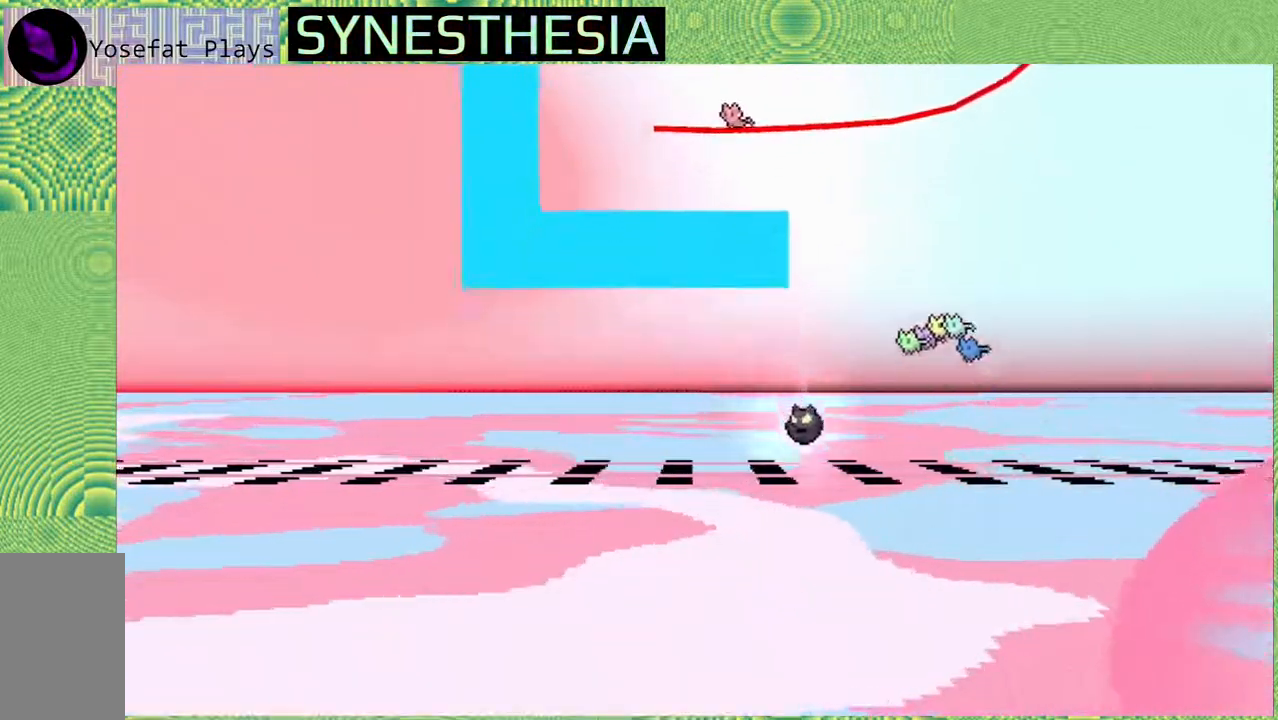
{"dt_ms": 500, "buttons": [], "left_stick": "center", "right_stick": "left", "events": [[100, "B", "down"], [317, "B", "up"], [367, "R1", "up"], [467, "left_stick", "center"]]}
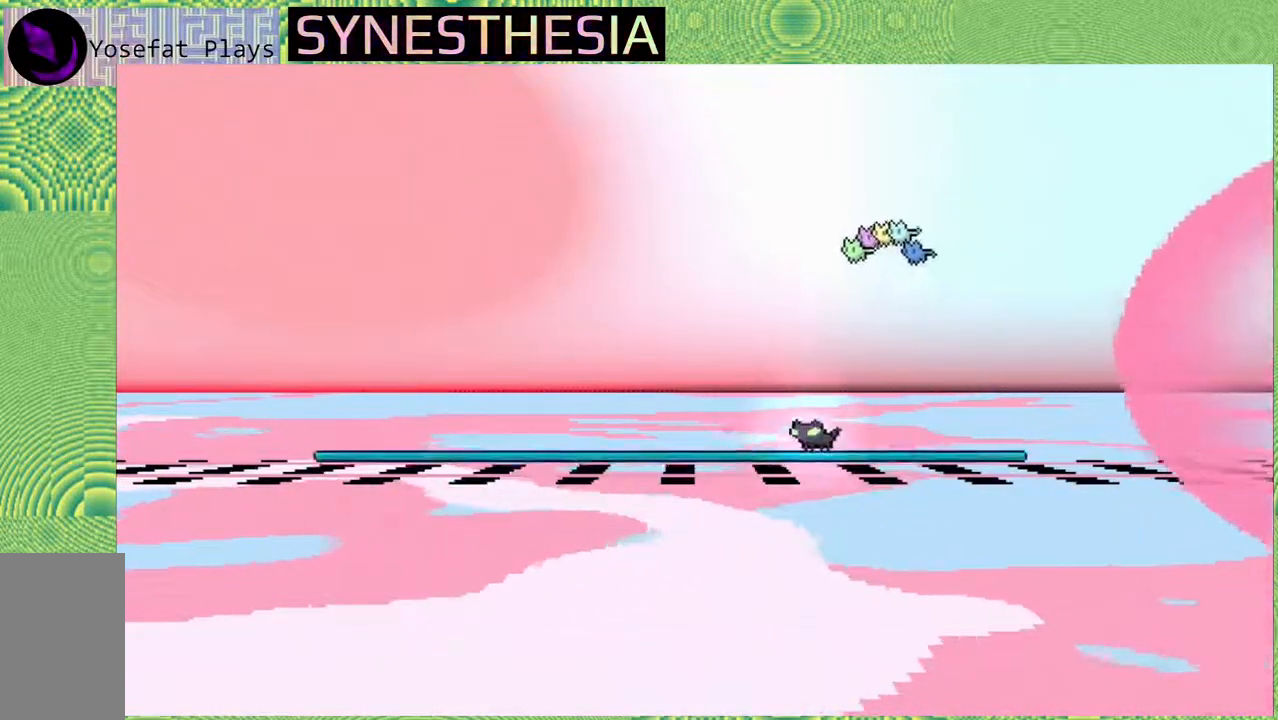
{"dt_ms": 500, "buttons": ["B"], "left_stick": "center", "right_stick": "left"}
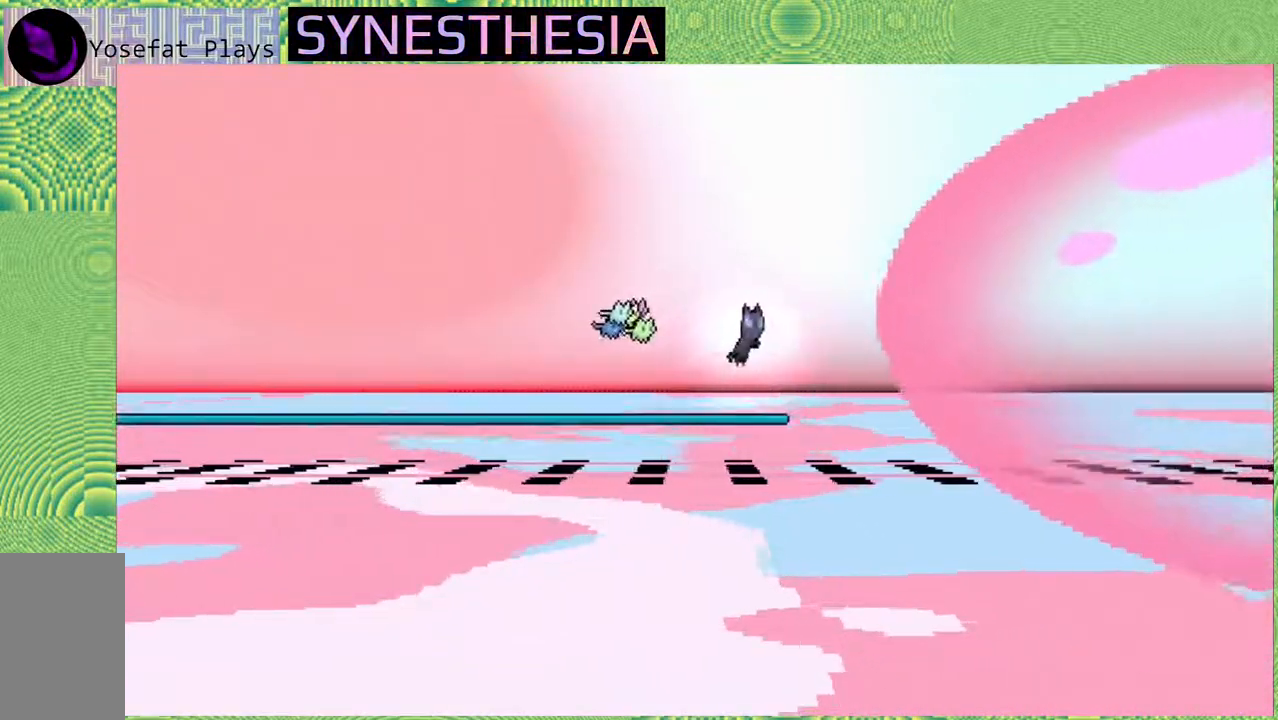
{"dt_ms": 500, "buttons": ["R1"], "left_stick": "center", "right_stick": "left", "events": [[350, "B", "up"], [400, "R1", "down"]]}
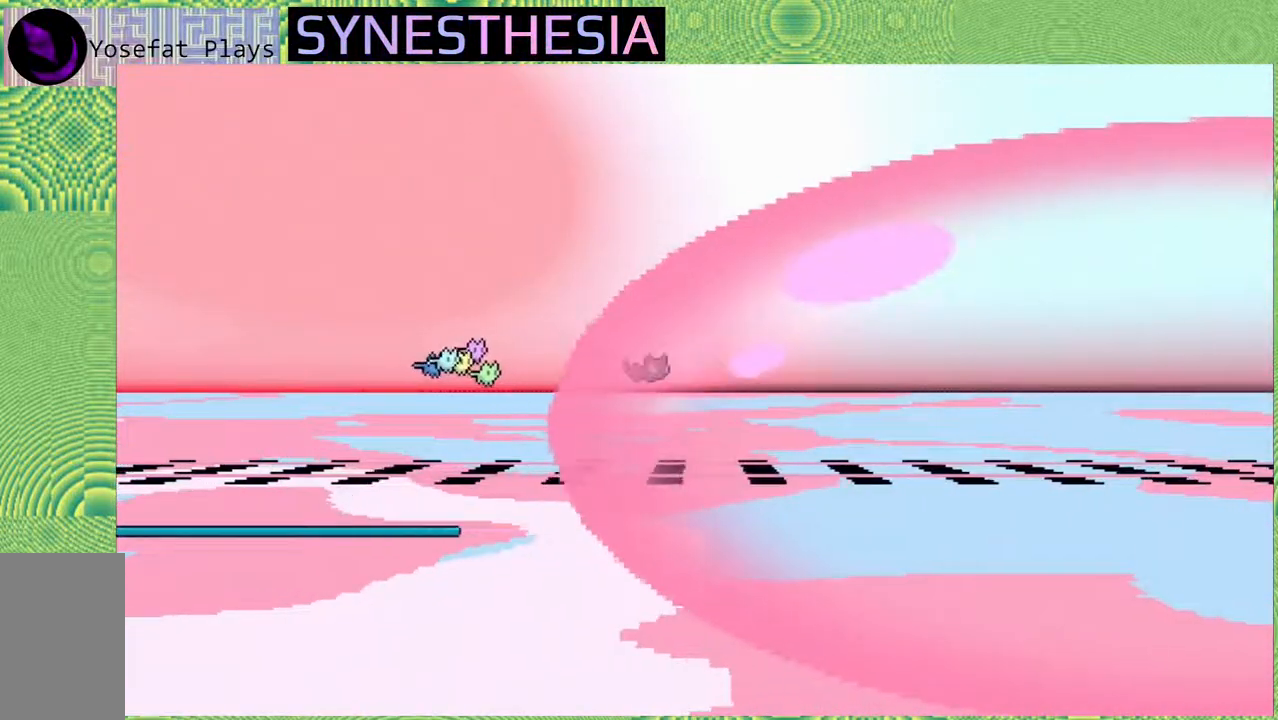
{"dt_ms": 500, "buttons": ["R1"], "left_stick": "center", "right_stick": "left", "events": []}
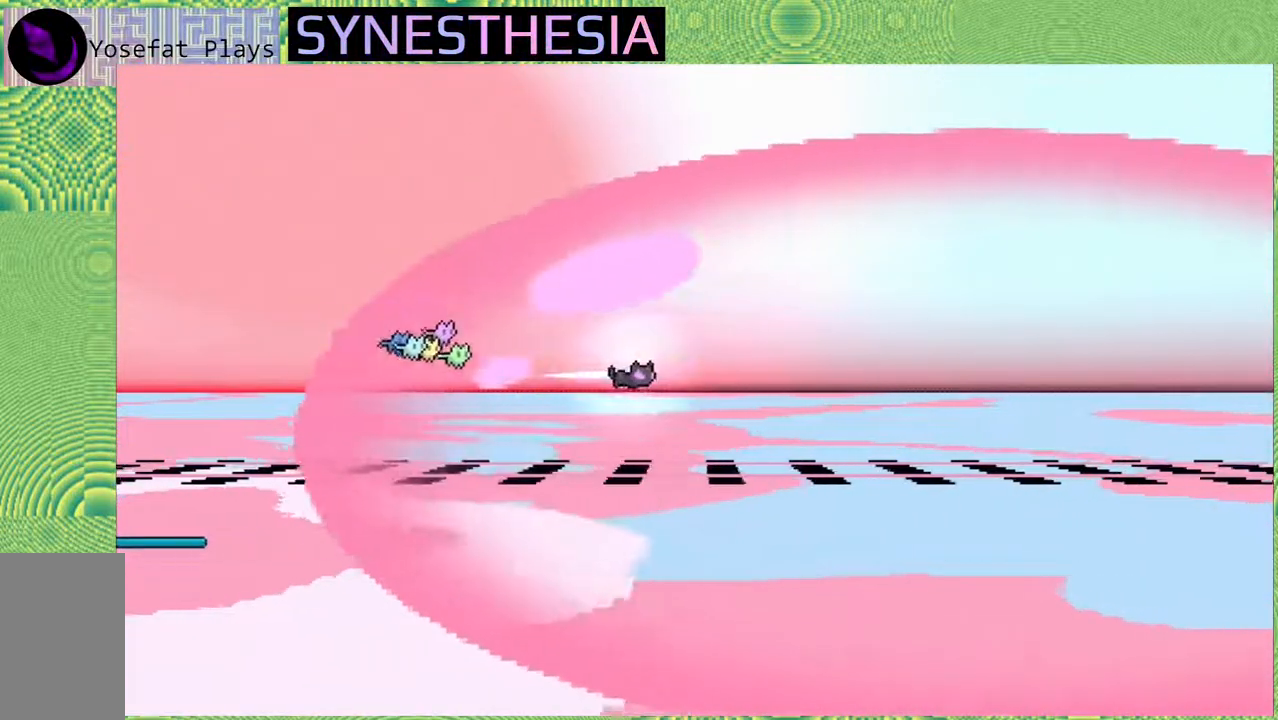
{"dt_ms": 500, "buttons": [], "left_stick": "center", "right_stick": "left", "events": [[150, "R1", "up"]]}
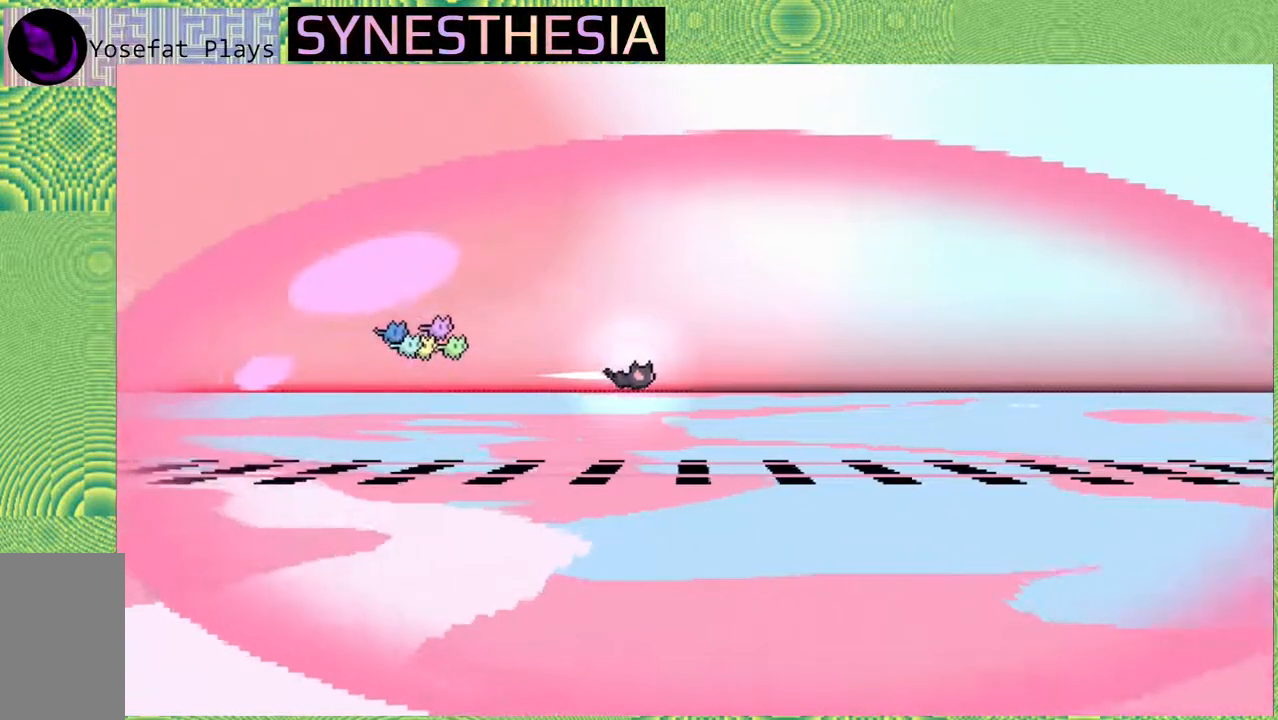
{"dt_ms": 500, "buttons": [], "left_stick": "left", "right_stick": "left", "events": [[50, "left_stick", "down-right"], [250, "left_stick", "down-left"], [333, "left_stick", "left"]]}
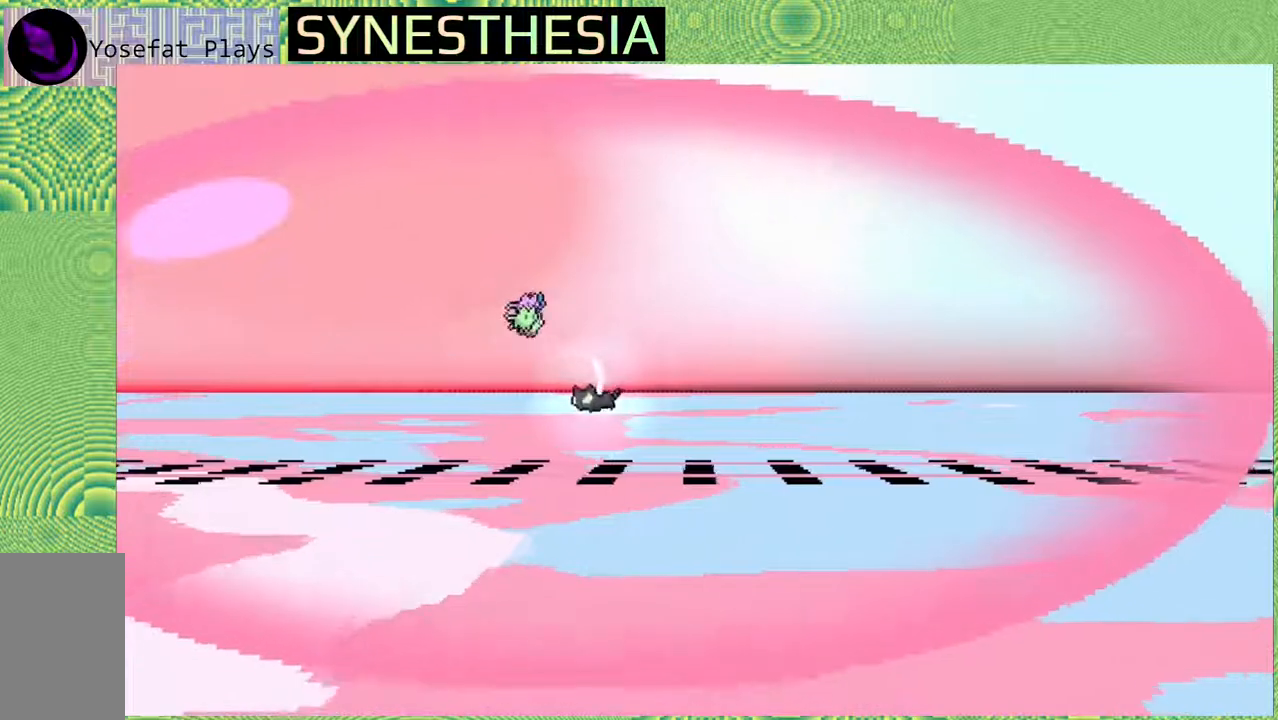
{"dt_ms": 500, "buttons": [], "left_stick": "up-left", "right_stick": "left", "events": [[117, "left_stick", "up-left"]]}
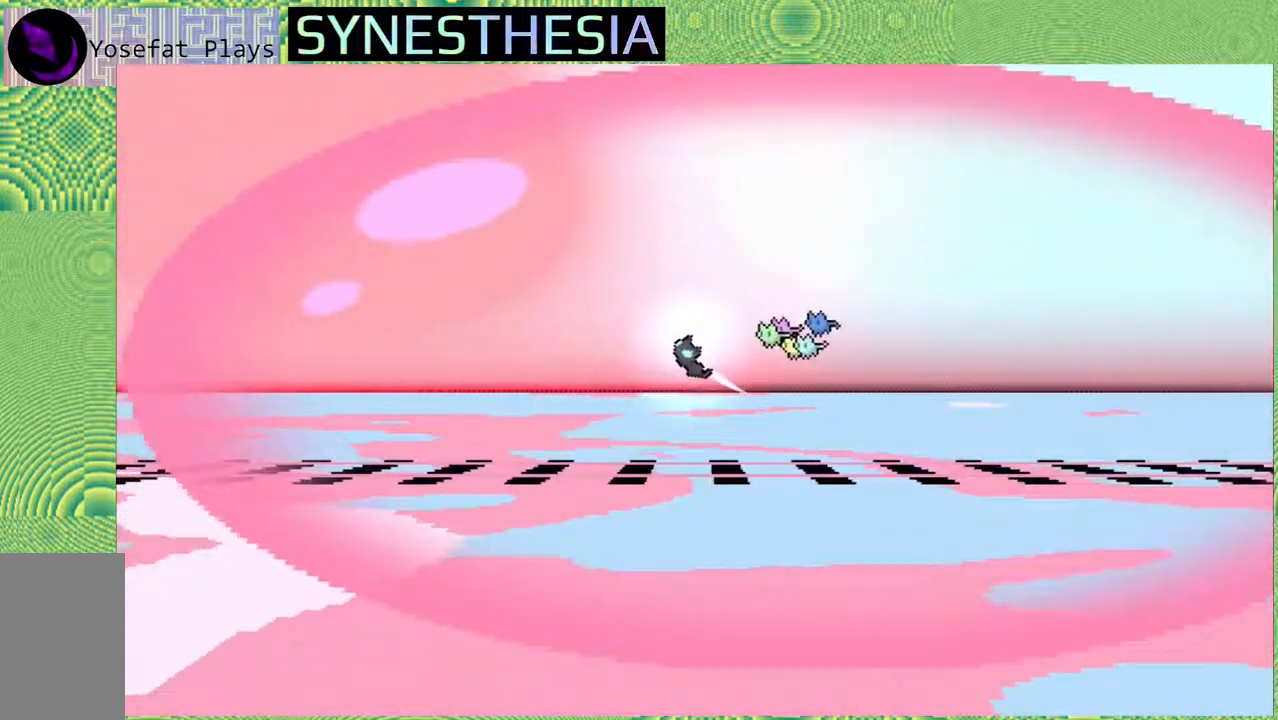
{"dt_ms": 500, "buttons": ["Y"], "left_stick": "up-left", "right_stick": "left", "events": [[167, "Y", "down"]]}
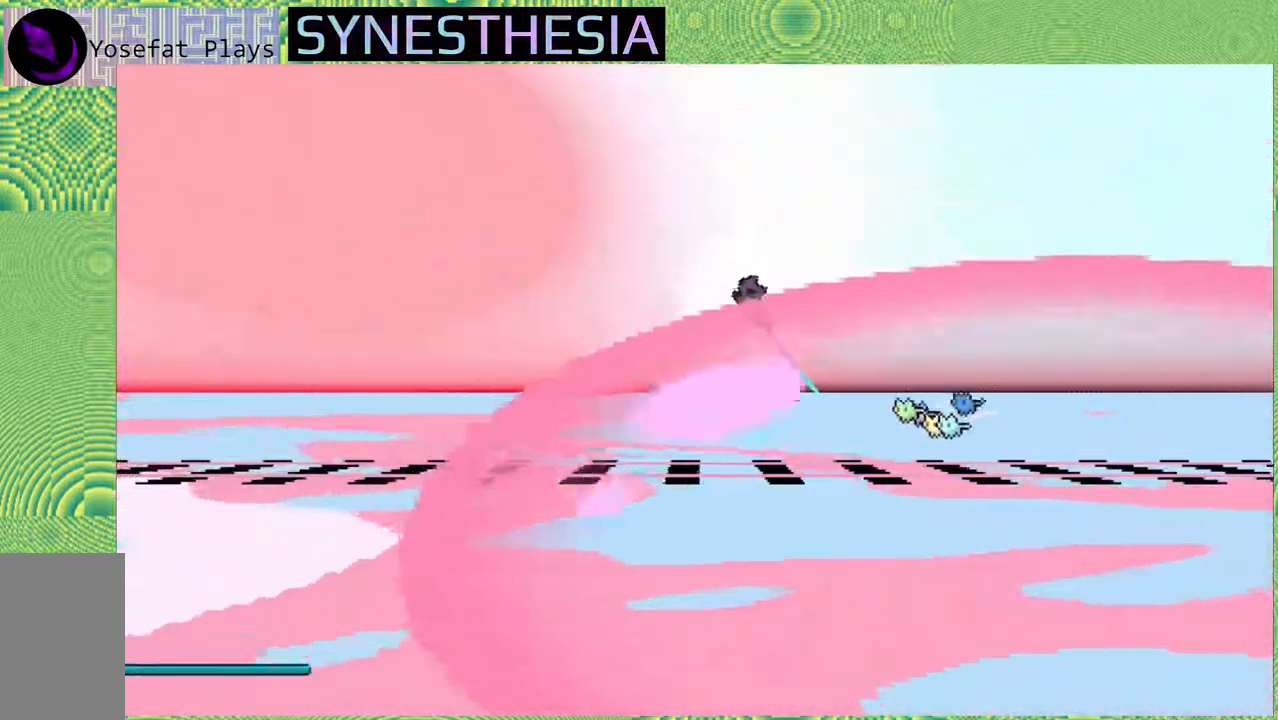
{"dt_ms": 500, "buttons": ["Y"], "left_stick": "up-left", "right_stick": "left", "events": []}
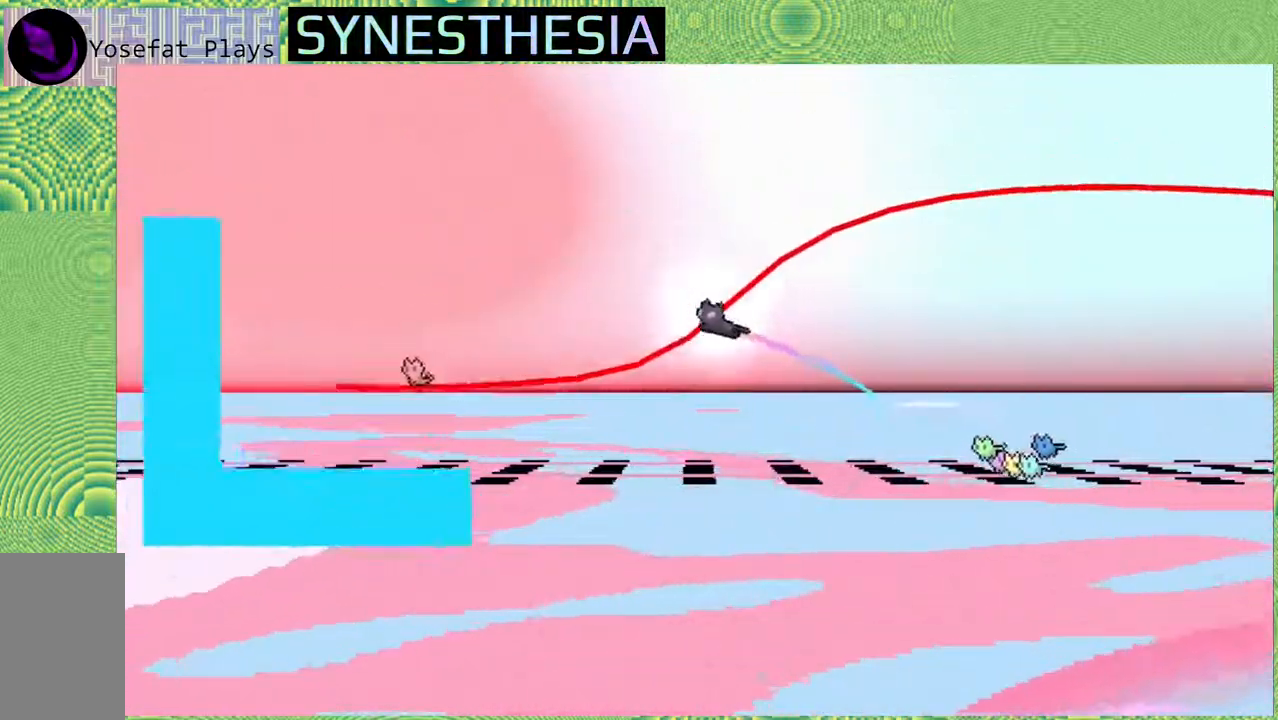
{"dt_ms": 500, "buttons": ["R1"], "left_stick": "up-left", "right_stick": "left", "events": [[83, "Y", "up"], [133, "R1", "down"]]}
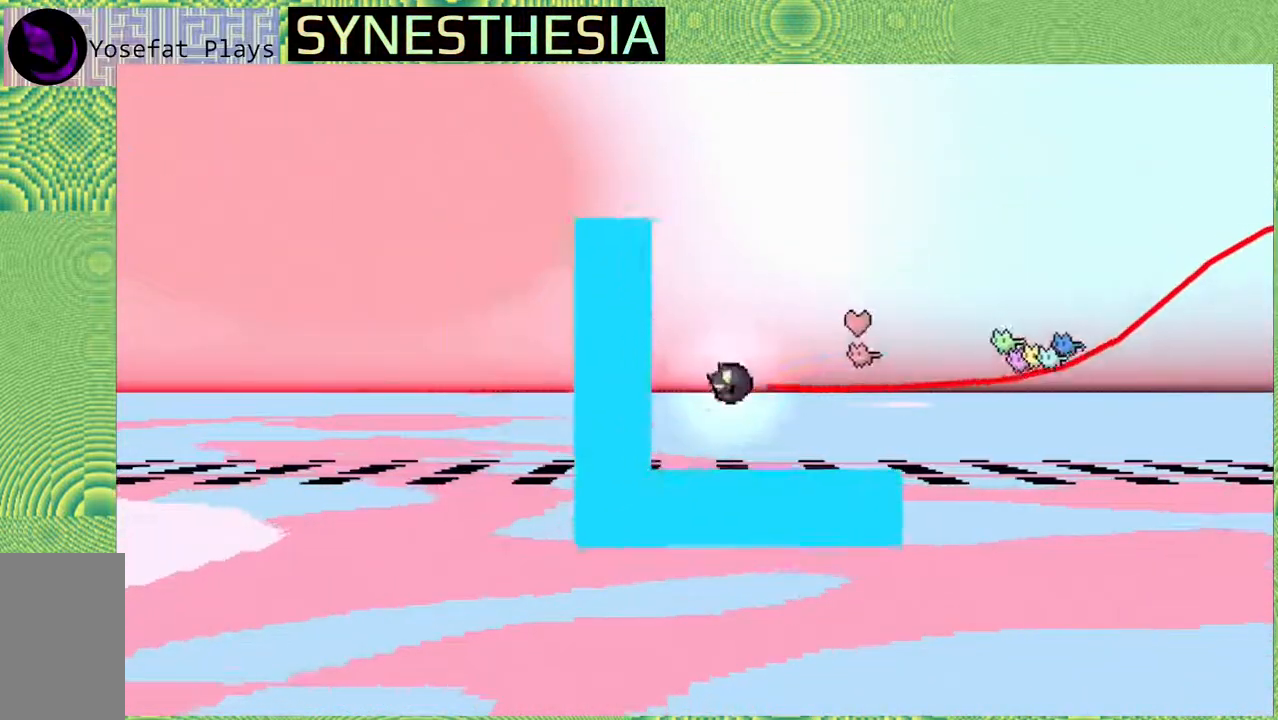
{"dt_ms": 1000, "buttons": ["B", "R1"], "left_stick": "center", "right_stick": "left"}
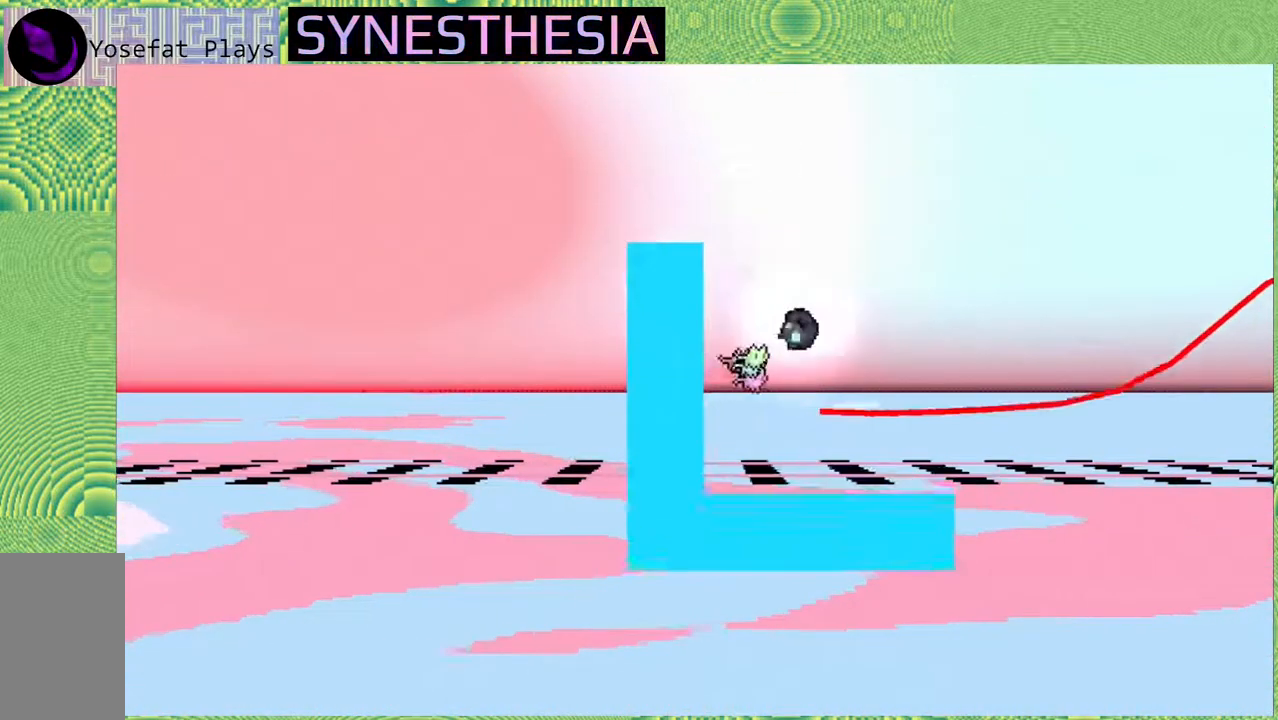
{"dt_ms": 500, "buttons": ["R1"], "left_stick": "center", "right_stick": "left", "events": [[83, "B", "up"]]}
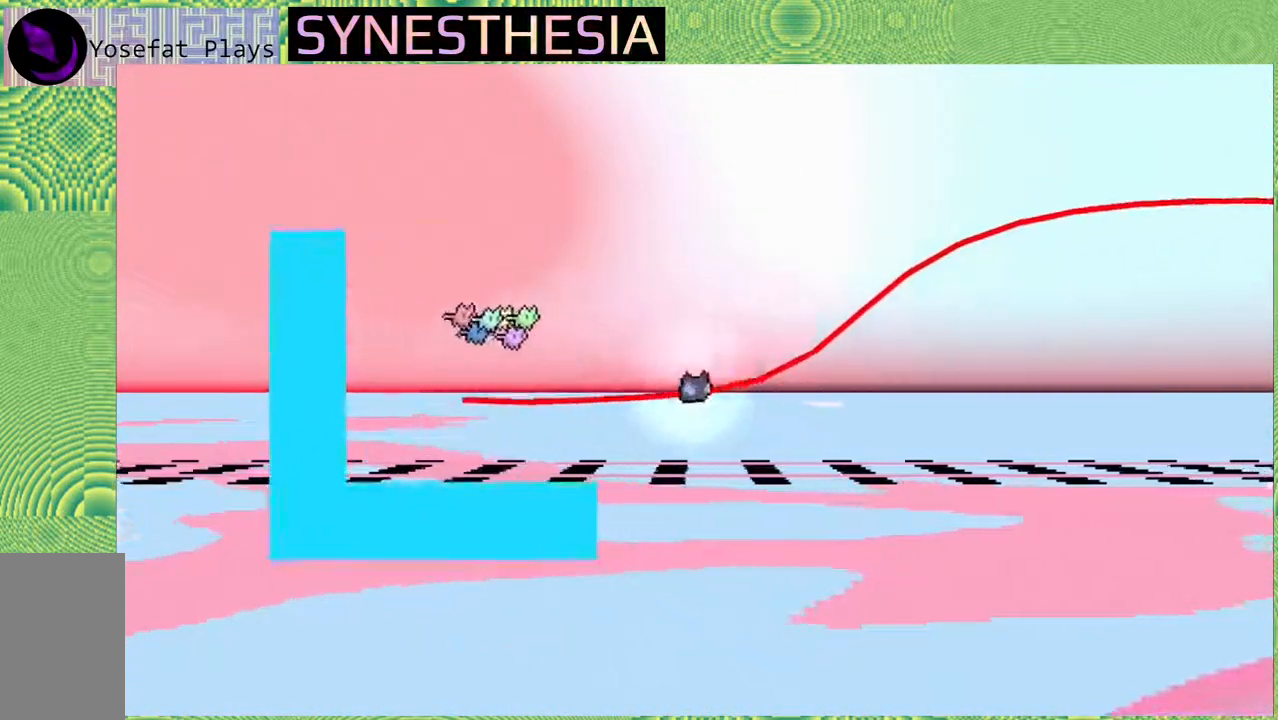
{"dt_ms": 500, "buttons": ["R1"], "left_stick": "center", "right_stick": "left", "events": []}
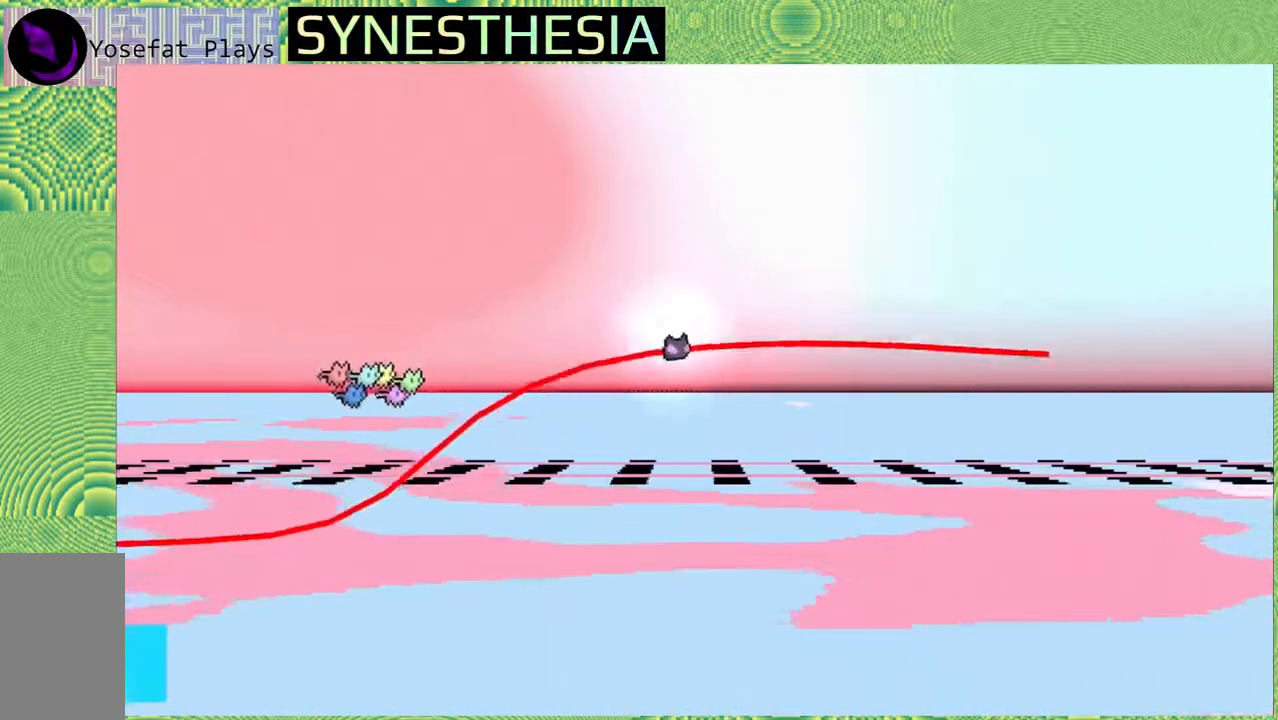
{"dt_ms": 500, "buttons": ["B", "R1"], "left_stick": "center", "right_stick": "left", "events": [[383, "B", "down"]]}
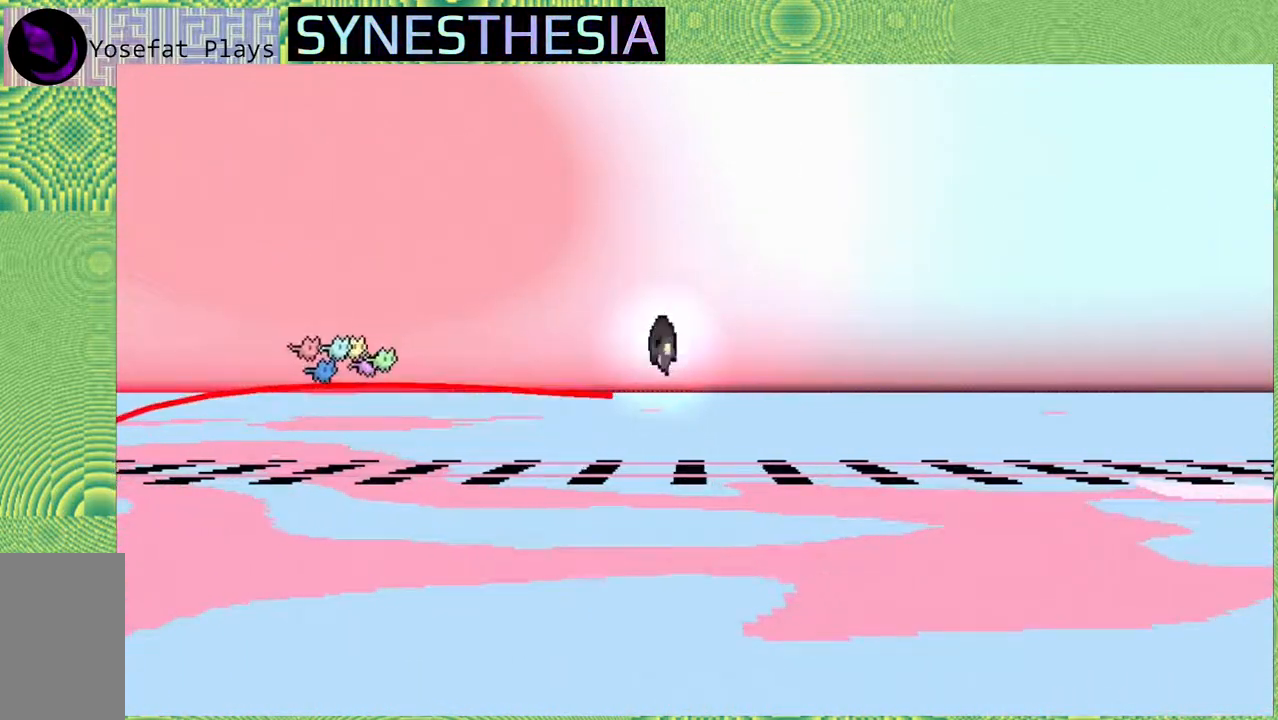
{"dt_ms": 500, "buttons": ["B", "R1"], "left_stick": "center", "right_stick": "left", "events": []}
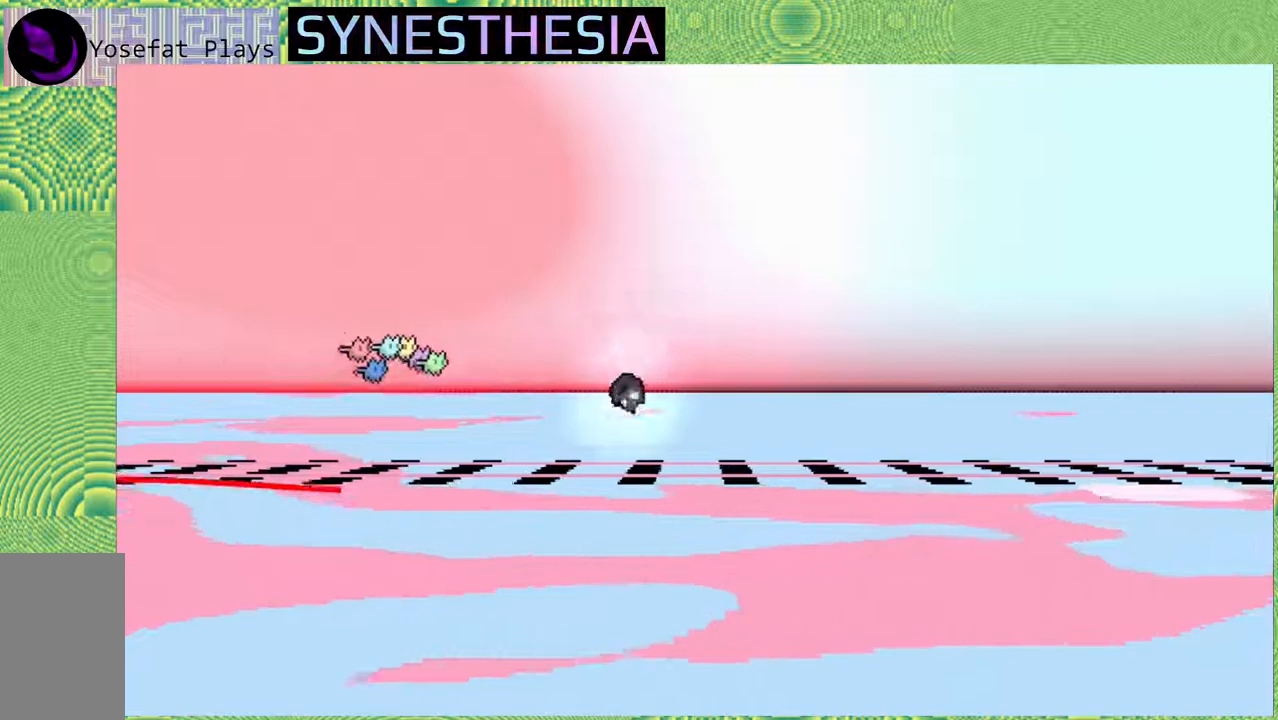
{"dt_ms": 500, "buttons": ["R1"], "left_stick": "center", "right_stick": "left", "events": [[83, "B", "up"]]}
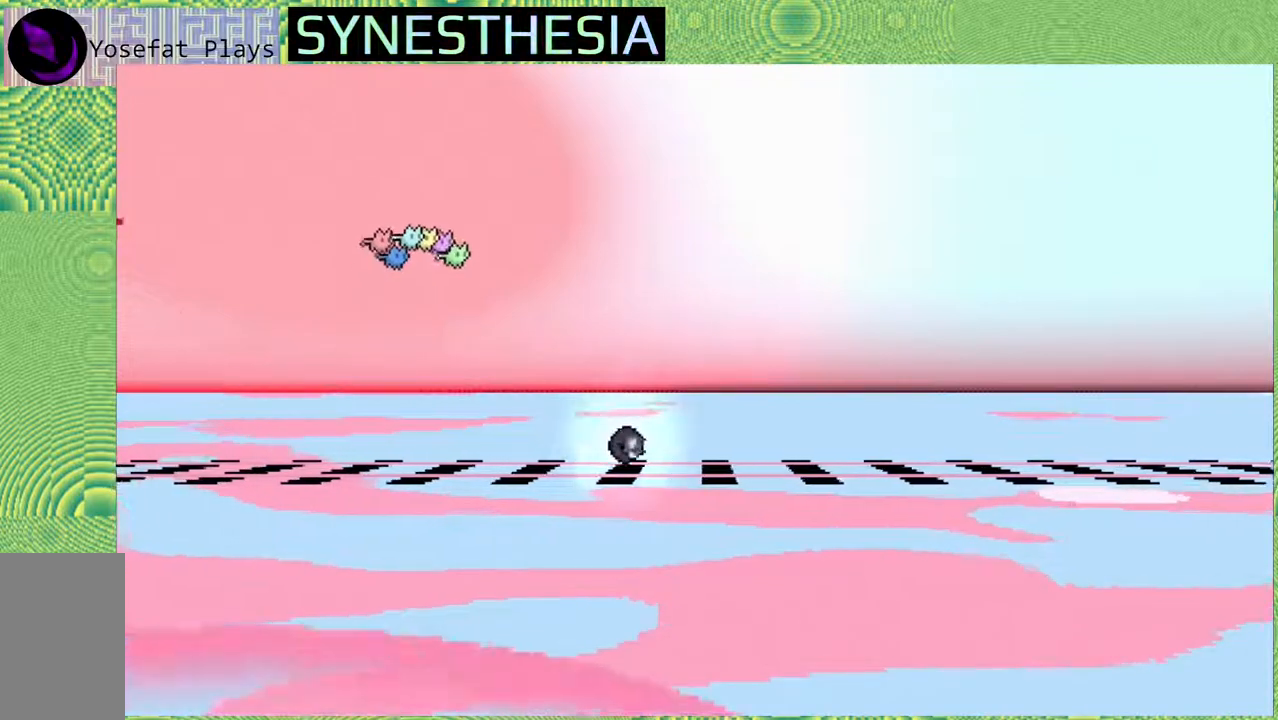
{"dt_ms": 500, "buttons": ["R1"], "left_stick": "center", "right_stick": "left", "events": []}
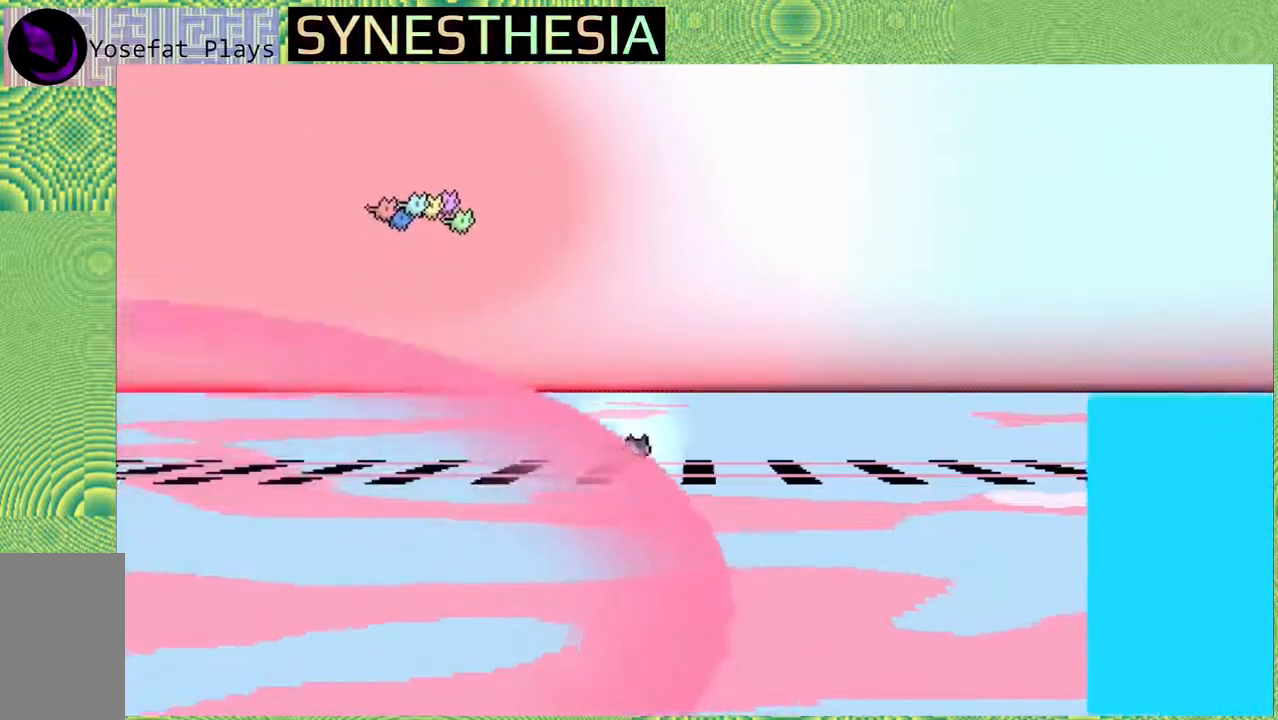
{"dt_ms": 500, "buttons": ["R1"], "left_stick": "center", "right_stick": "left", "events": []}
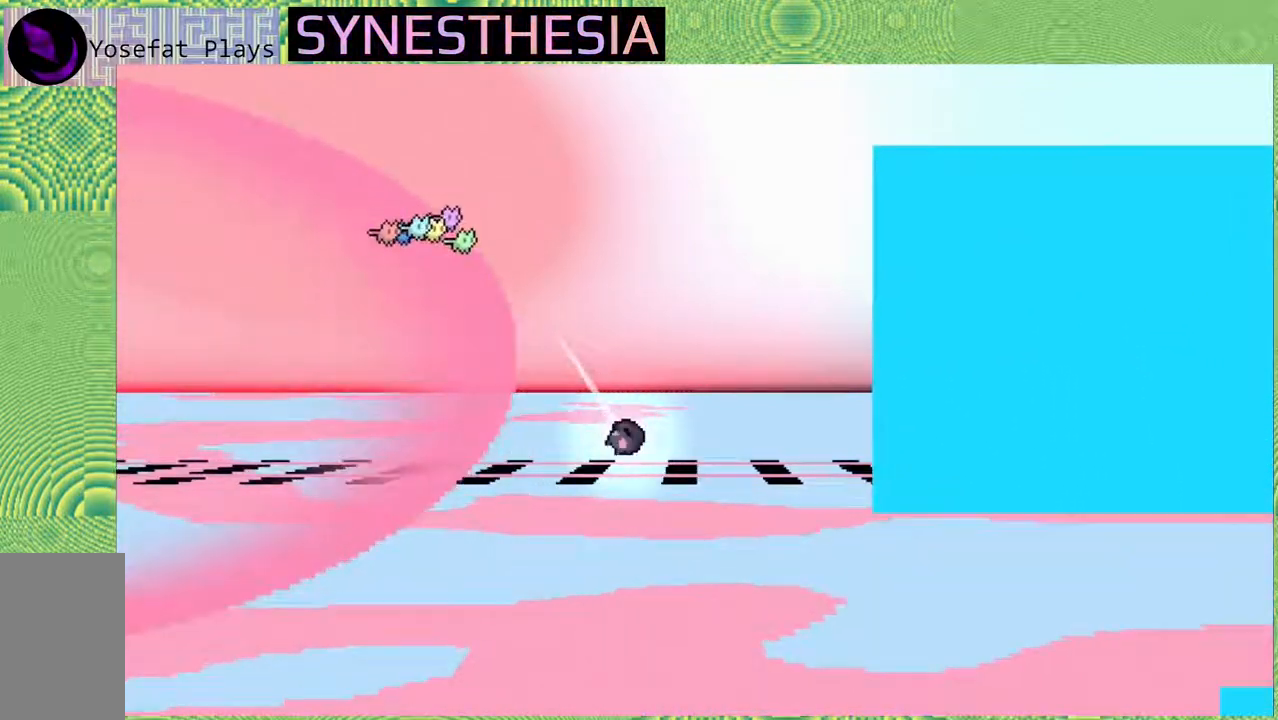
{"dt_ms": 500, "buttons": ["Y", "R1"], "left_stick": "up-right", "right_stick": "left", "events": [[167, "left_stick", "up-right"], [233, "Y", "down"]]}
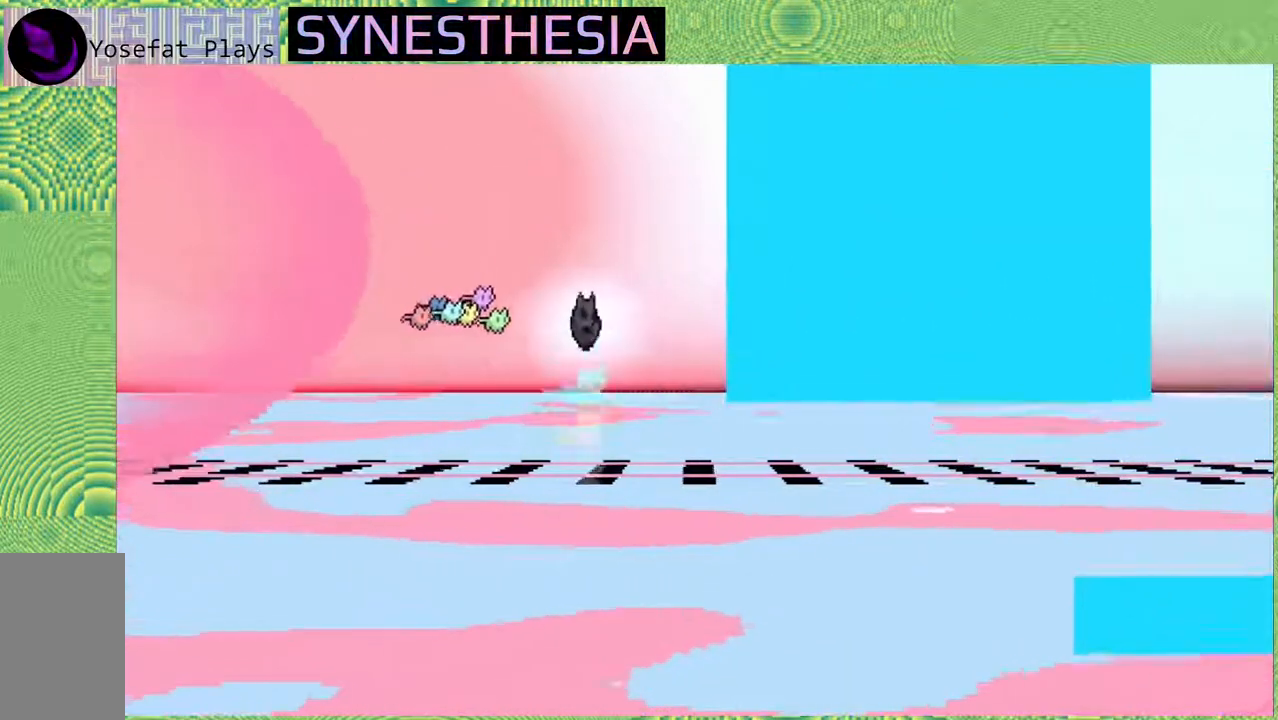
{"dt_ms": 500, "buttons": ["R1"], "left_stick": "up-right", "right_stick": "left", "events": [[283, "Y", "up"]]}
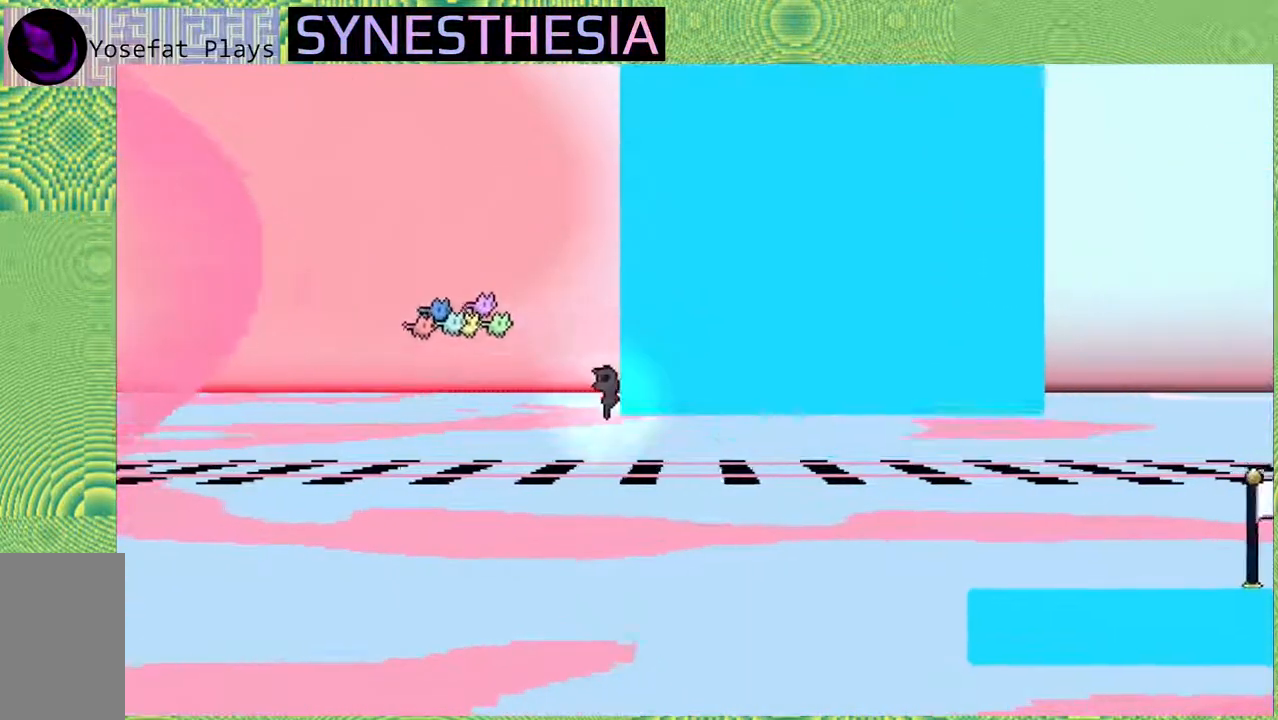
{"dt_ms": 500, "buttons": ["R1"], "left_stick": "up", "right_stick": "left", "events": [[400, "left_stick", "up"]]}
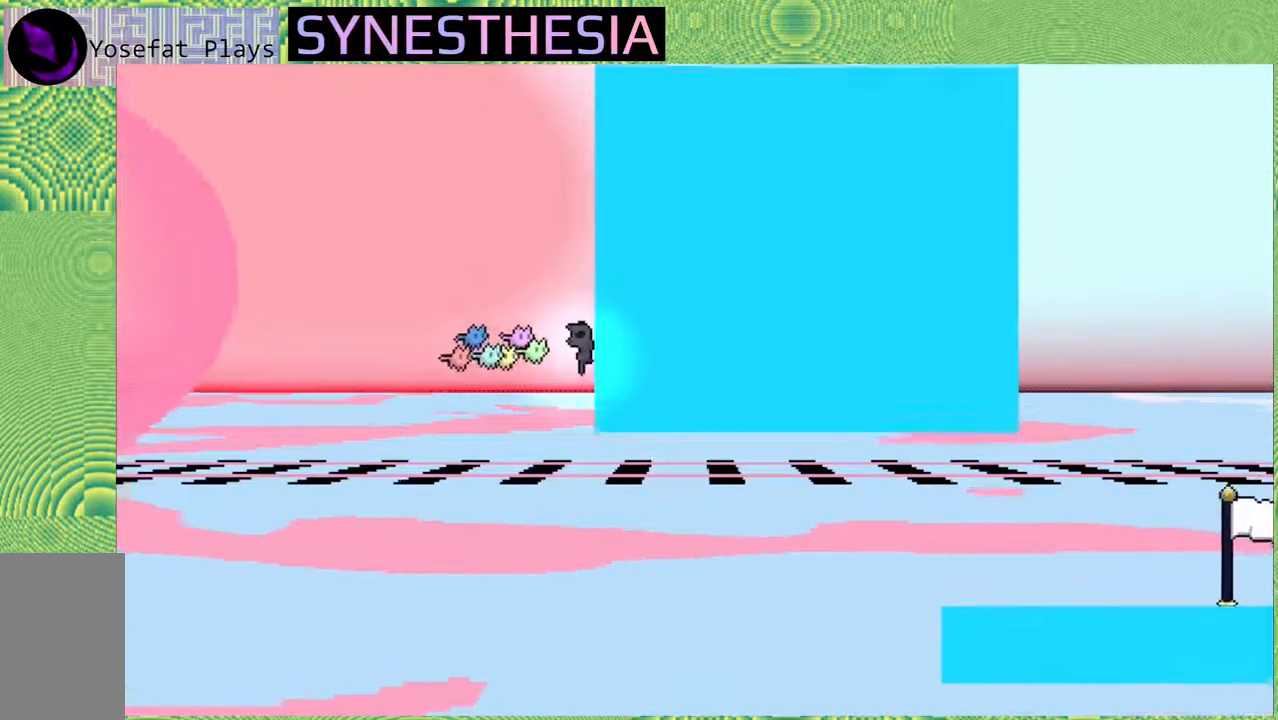
{"dt_ms": 500, "buttons": ["R1"], "left_stick": "up", "right_stick": "left", "events": []}